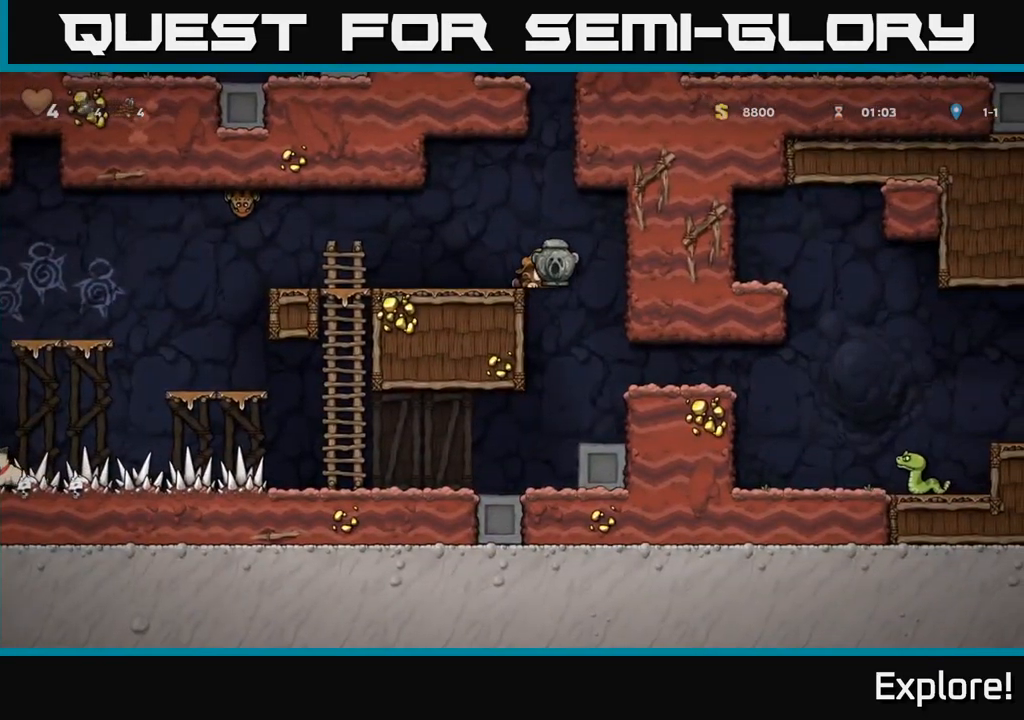
Gameplay with a controller (Xbox layout); each line is a JSON object with the inputs held at the frame after it. "events" lists button and stick changes between this image and that frame as [ms after this image, input, new state], when the widget could be followed in between. Not read: left_stick.
{"buttons": ["DPAD_RIGHT"], "right_stick": "center", "events": [[117, "DPAD_RIGHT", "up"], [233, "DPAD_RIGHT", "down"]]}
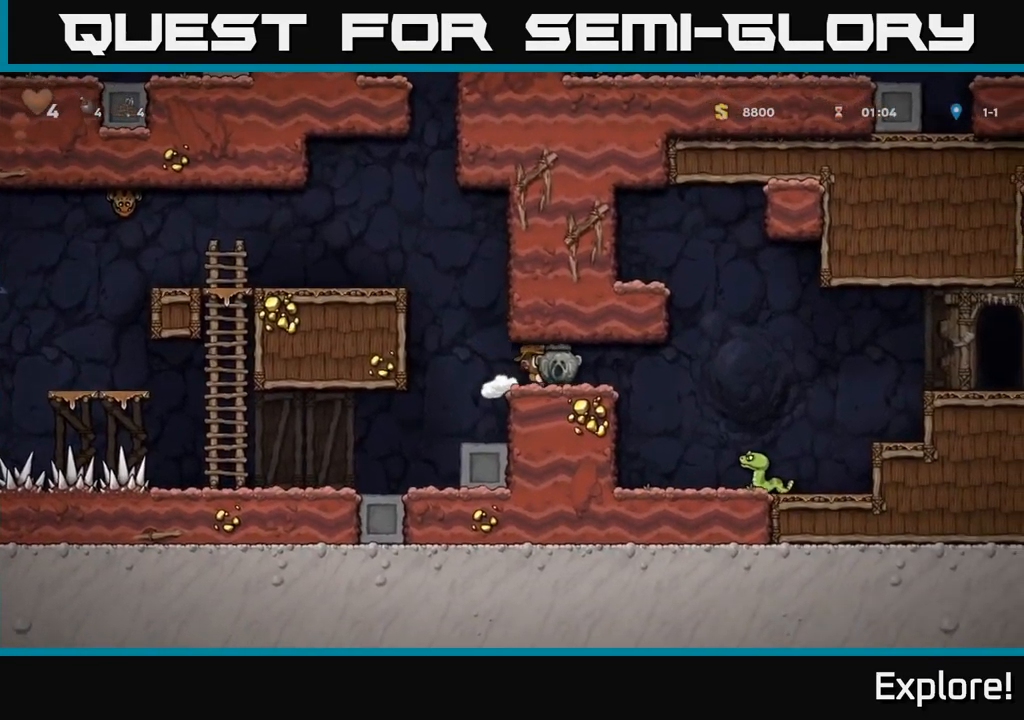
{"buttons": [], "right_stick": "center", "events": [[333, "DPAD_RIGHT", "up"]]}
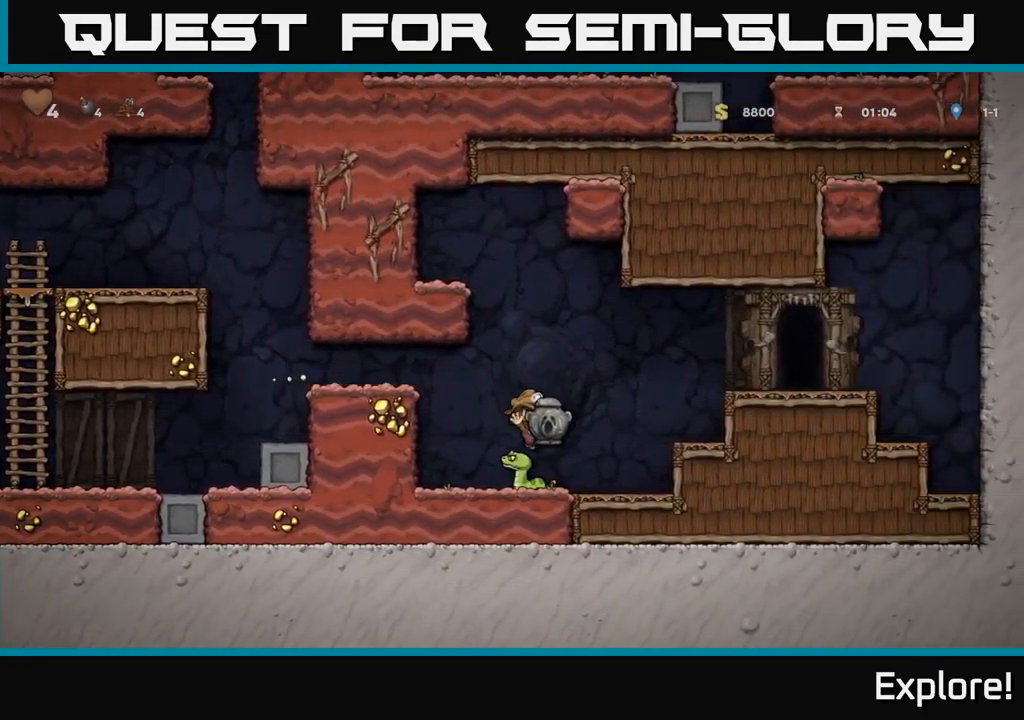
{"buttons": ["DPAD_RIGHT"], "right_stick": "center", "events": [[17, "A", "down"], [17, "DPAD_RIGHT", "down"], [267, "A", "up"]]}
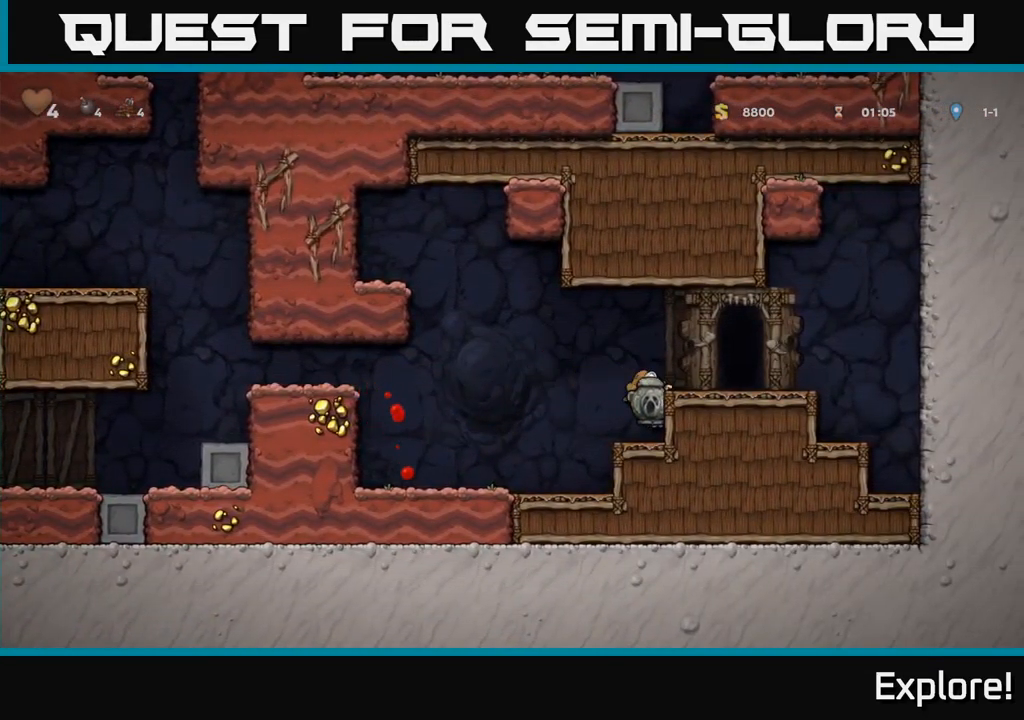
{"buttons": [], "right_stick": "center", "events": [[83, "DPAD_DOWN", "down"], [117, "DPAD_RIGHT", "up"], [150, "DPAD_DOWN", "up"], [200, "A", "down"], [250, "DPAD_RIGHT", "down"], [317, "A", "up"], [417, "DPAD_RIGHT", "up"]]}
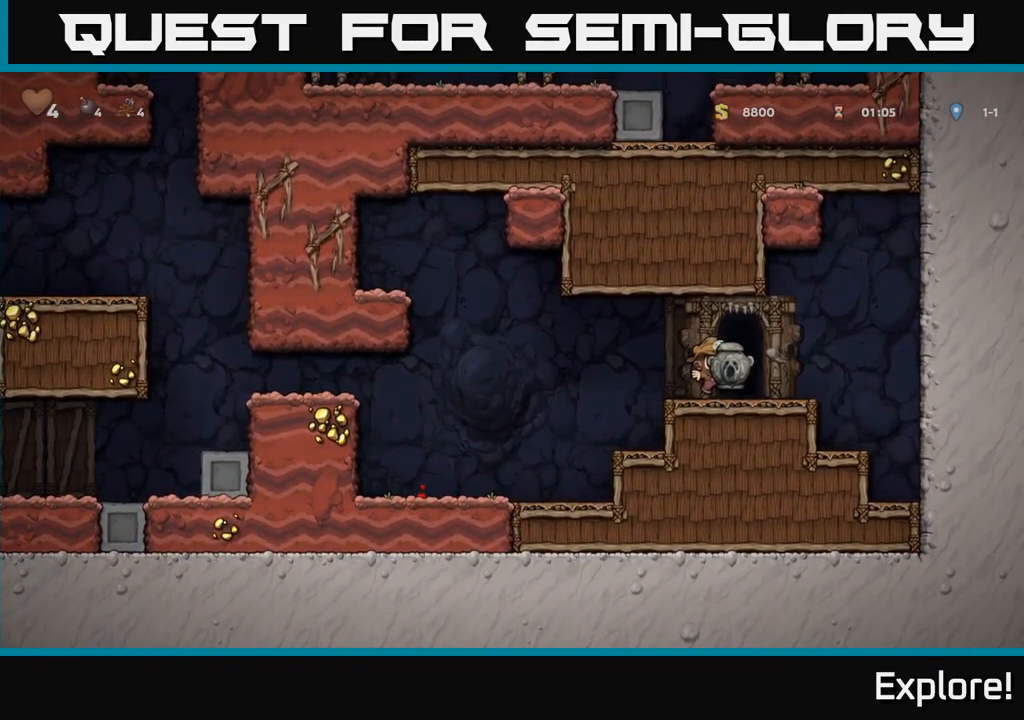
{"buttons": ["DPAD_LEFT"], "right_stick": "center", "events": [[83, "DPAD_DOWN", "down"], [167, "X", "down"], [250, "DPAD_LEFT", "down"], [267, "DPAD_DOWN", "up"], [267, "X", "up"]]}
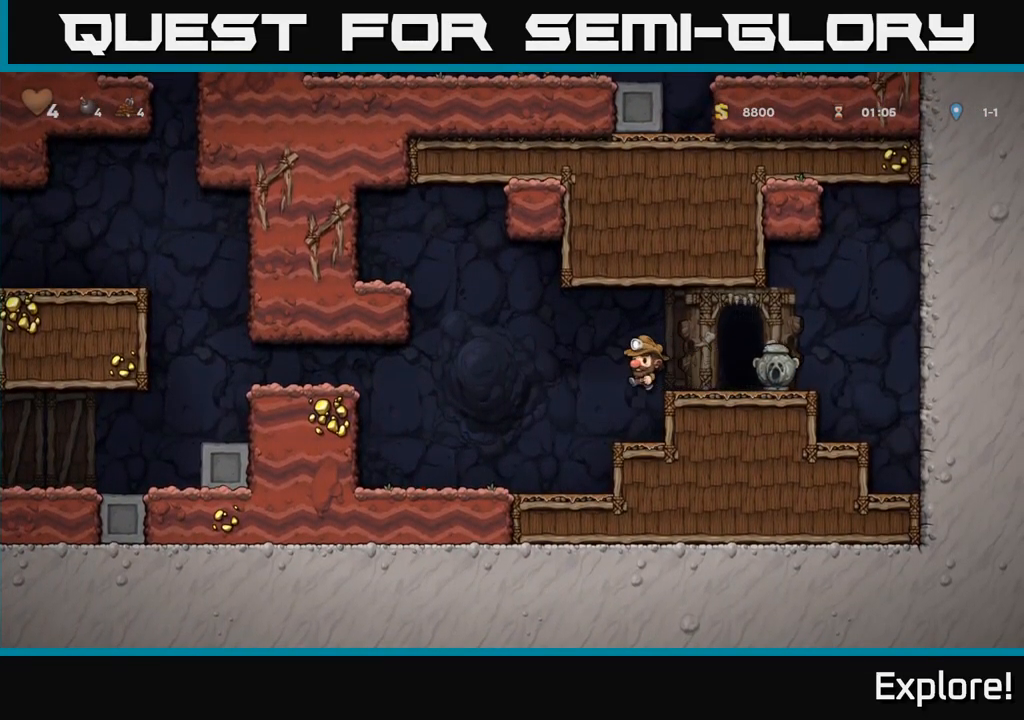
{"buttons": ["A", "DPAD_LEFT"], "right_stick": "center", "events": [[400, "A", "down"]]}
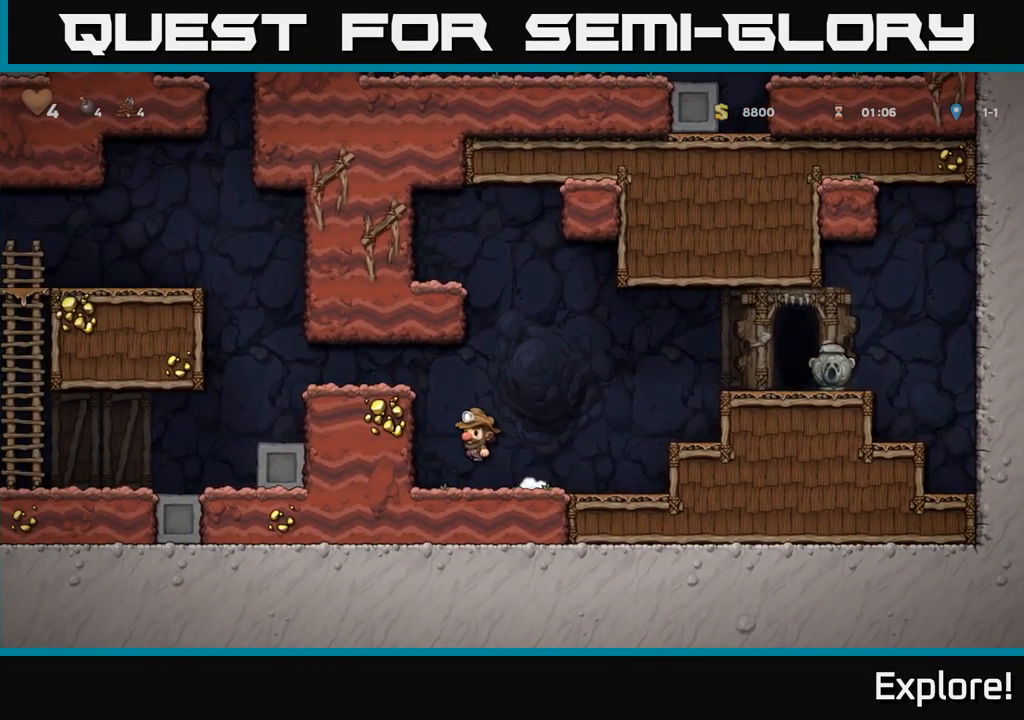
{"buttons": ["DPAD_LEFT"], "right_stick": "center", "events": [[100, "A", "up"], [200, "A", "down"], [383, "A", "up"]]}
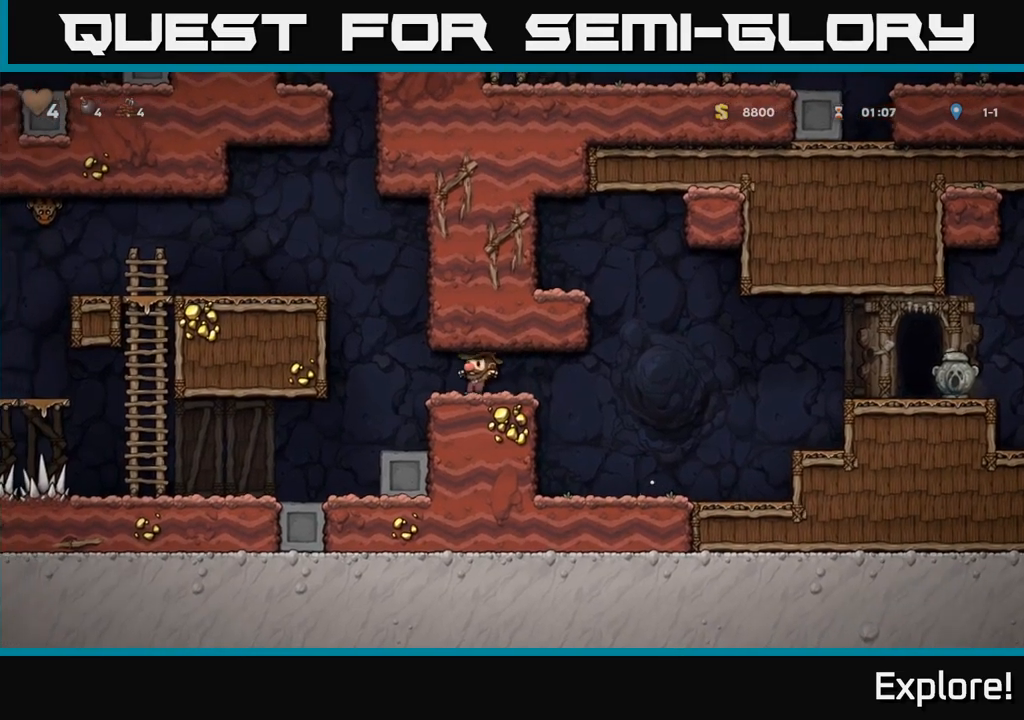
{"buttons": ["DPAD_LEFT"], "right_stick": "center", "events": []}
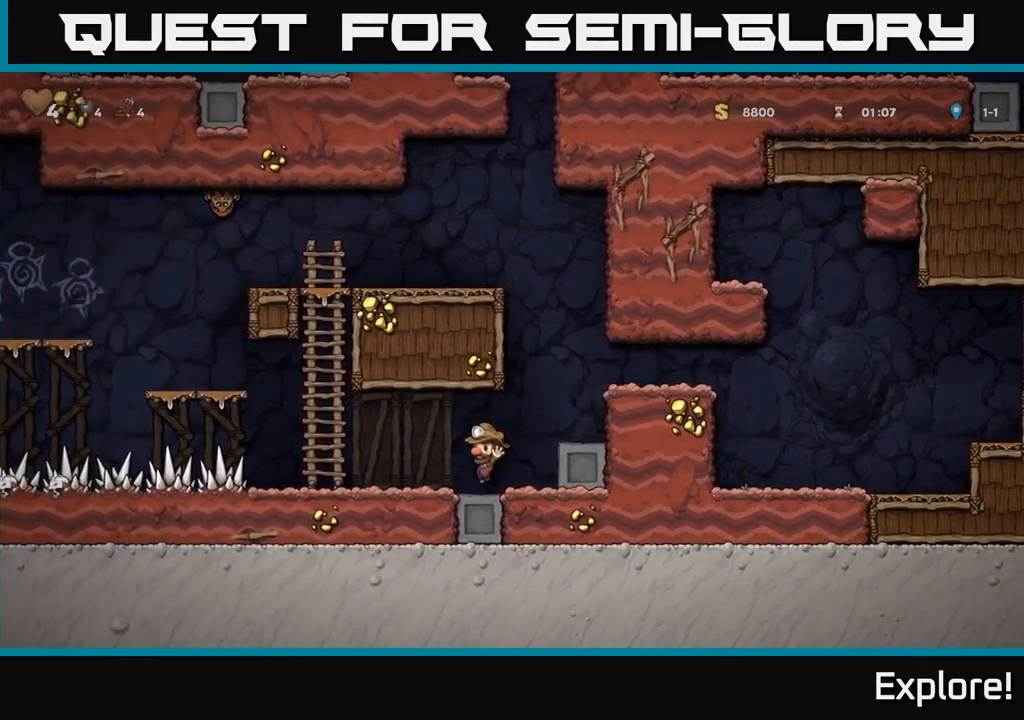
{"buttons": ["DPAD_LEFT"], "right_stick": "center", "events": [[383, "DPAD_LEFT", "up"], [500, "DPAD_LEFT", "down"]]}
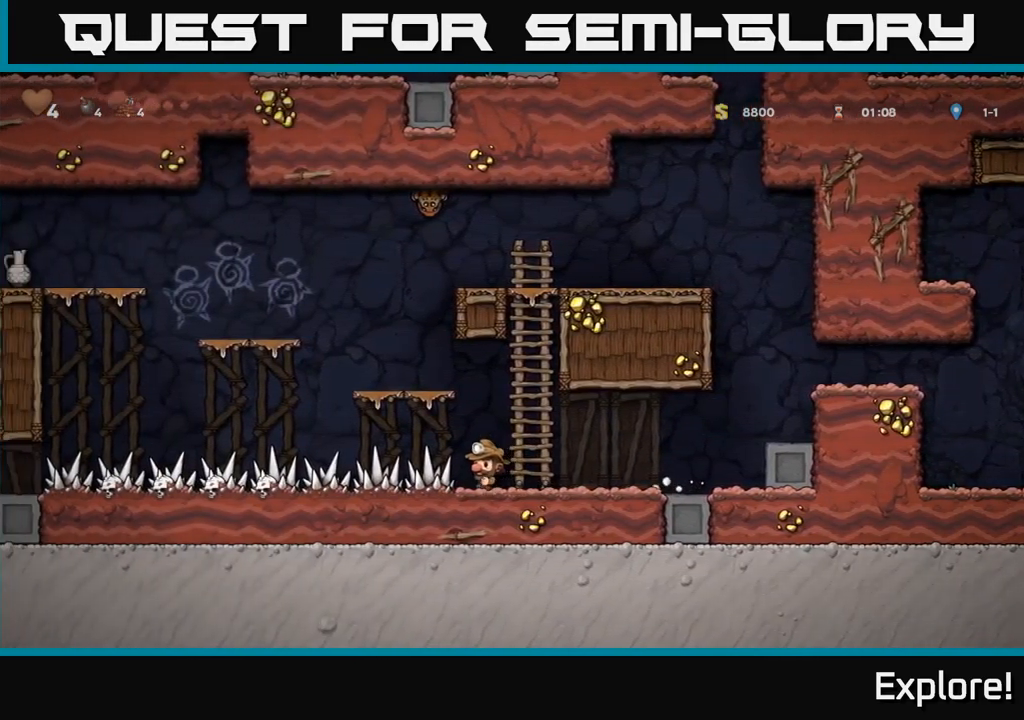
{"buttons": ["DPAD_LEFT"], "right_stick": "center", "events": [[267, "DPAD_LEFT", "up"], [383, "DPAD_LEFT", "down"]]}
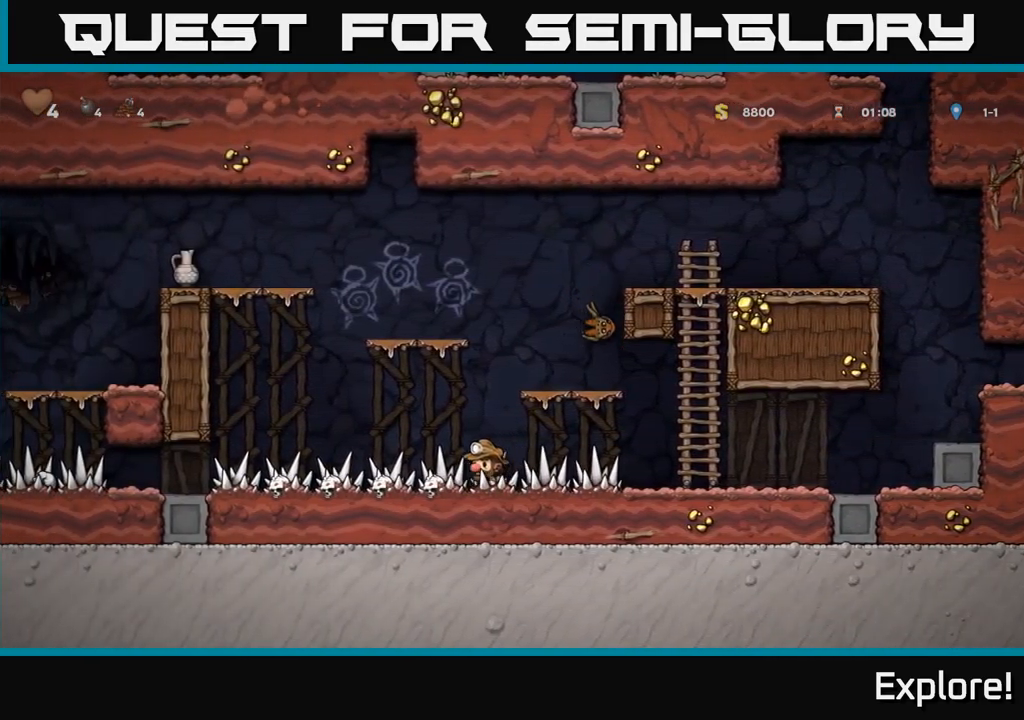
{"buttons": ["DPAD_LEFT"], "right_stick": "center", "events": []}
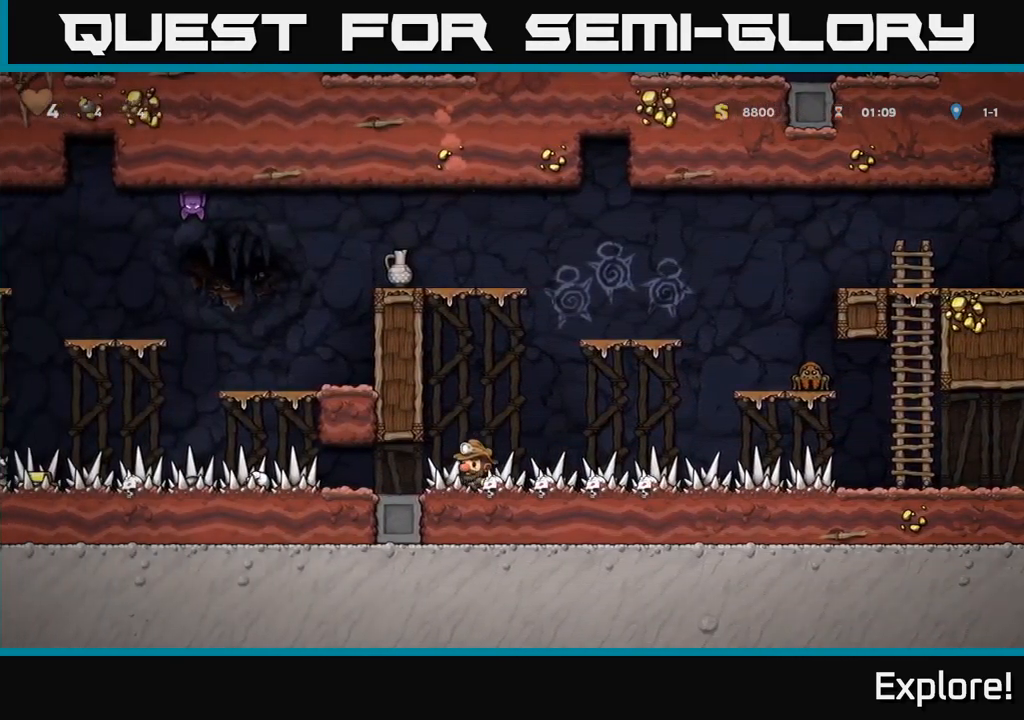
{"buttons": [], "right_stick": "center", "events": [[183, "DPAD_LEFT", "up"]]}
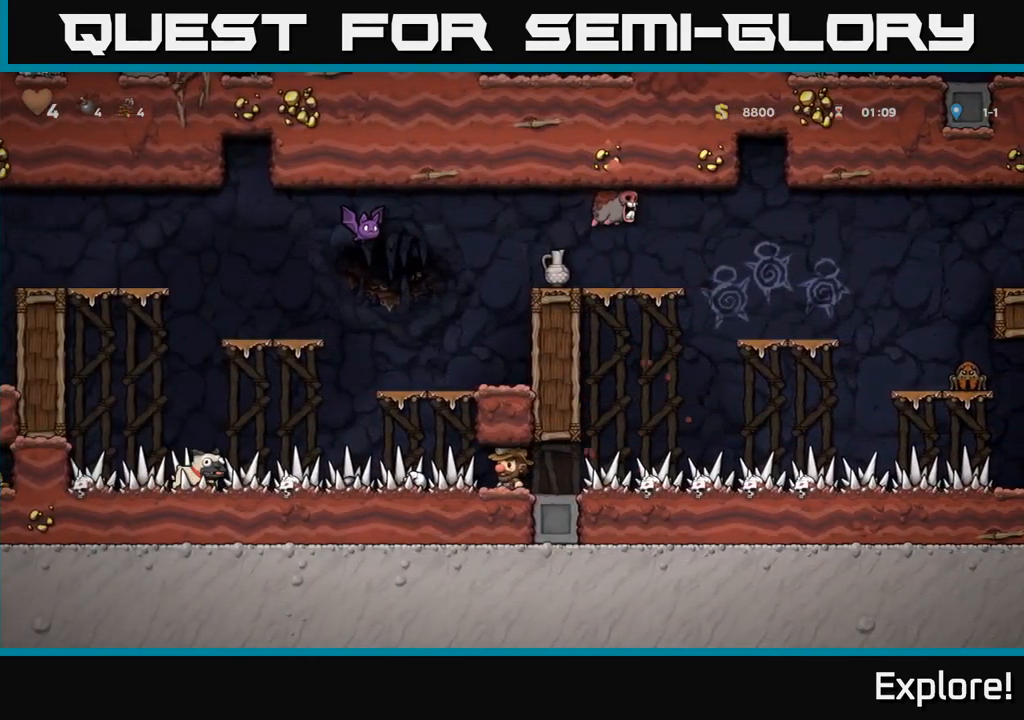
{"buttons": ["DPAD_LEFT"], "right_stick": "center", "events": [[350, "DPAD_LEFT", "down"]]}
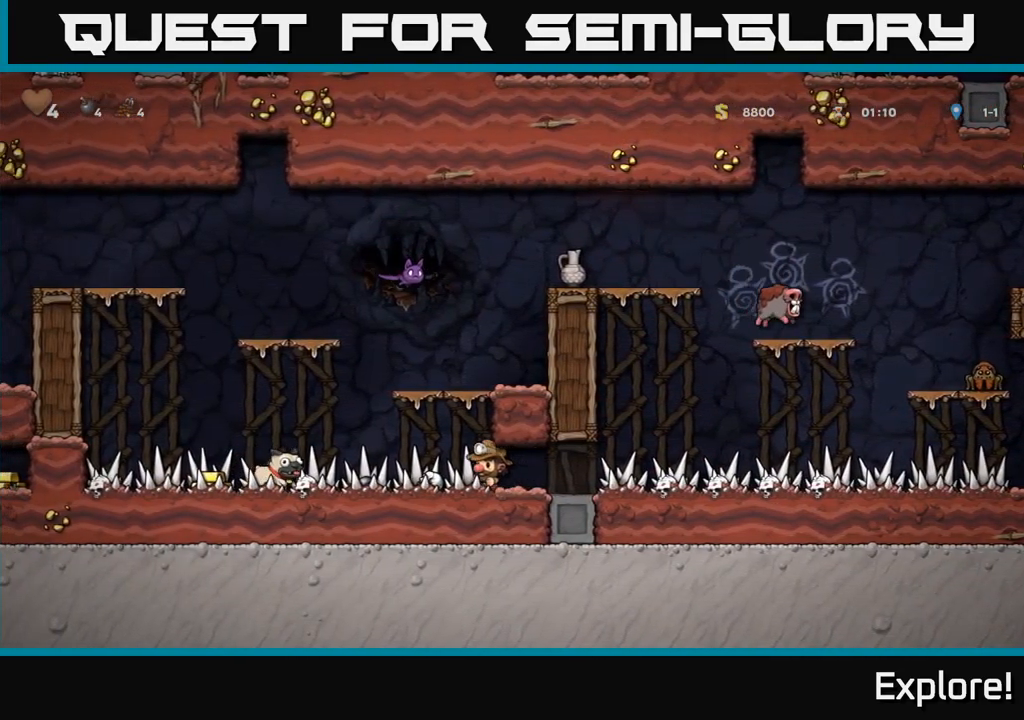
{"buttons": ["DPAD_LEFT"], "right_stick": "center", "events": [[317, "DPAD_DOWN", "down"], [350, "DPAD_LEFT", "up"], [383, "X", "down"], [483, "DPAD_DOWN", "up"], [483, "DPAD_LEFT", "down"], [483, "X", "up"]]}
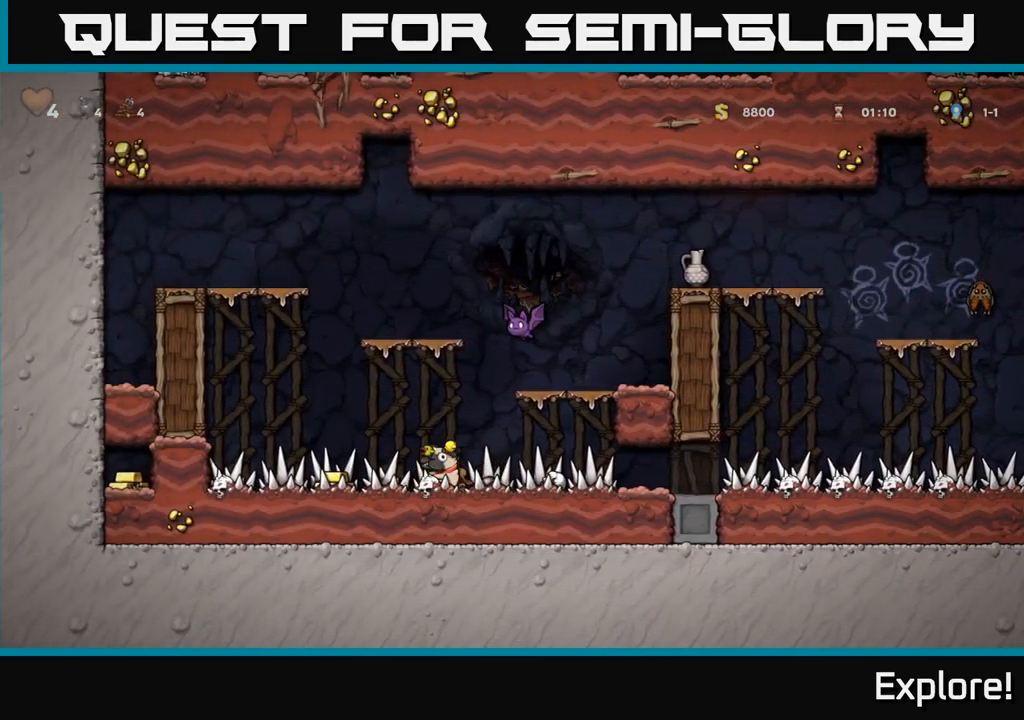
{"buttons": ["DPAD_RIGHT"], "right_stick": "center", "events": [[250, "DPAD_LEFT", "up"], [267, "DPAD_RIGHT", "down"]]}
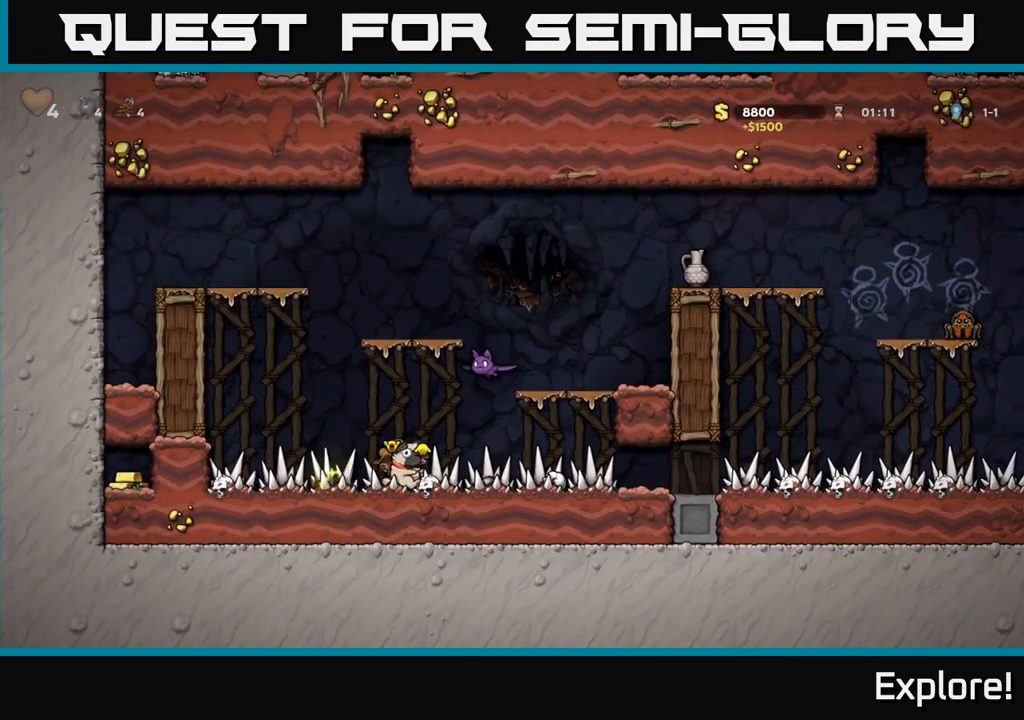
{"buttons": ["DPAD_RIGHT"], "right_stick": "center", "events": []}
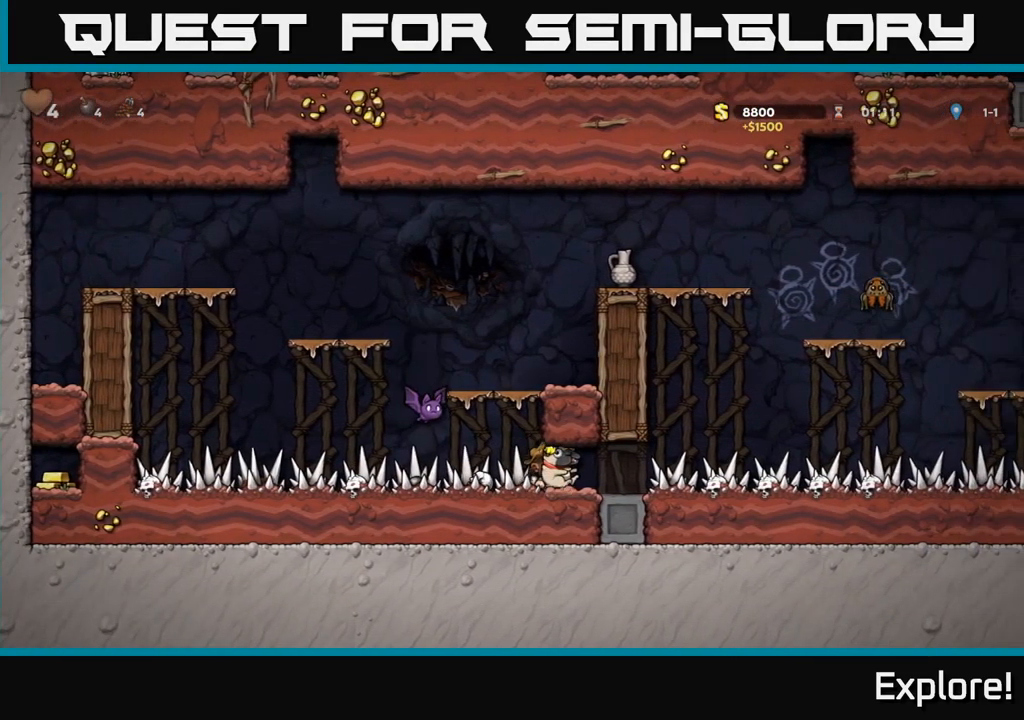
{"buttons": ["DPAD_RIGHT"], "right_stick": "center", "events": []}
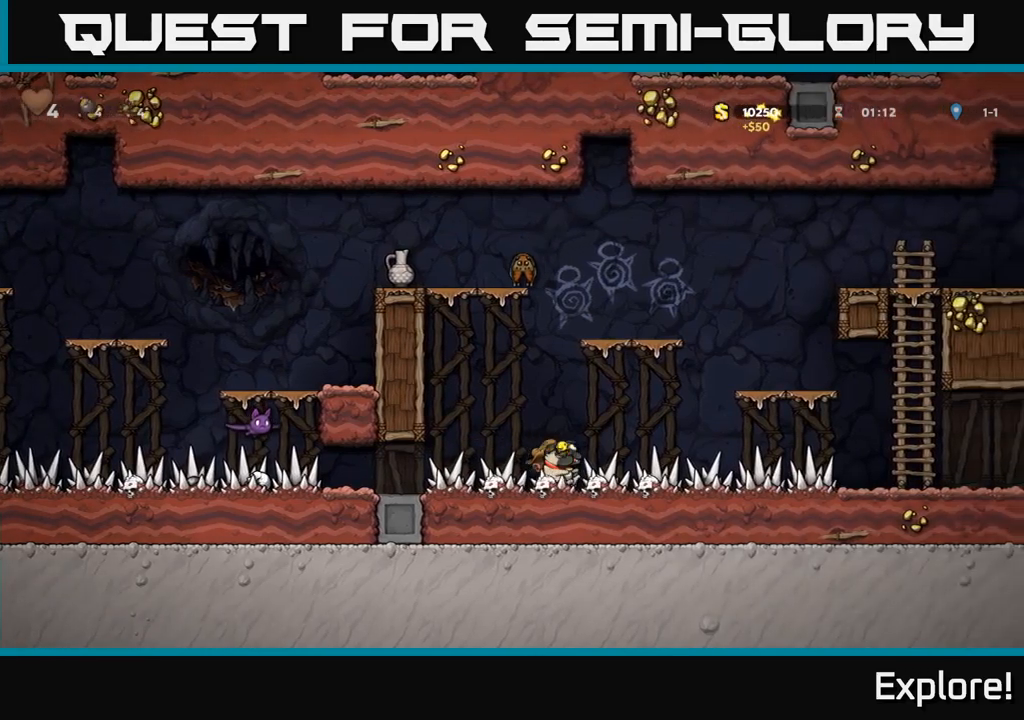
{"buttons": ["DPAD_RIGHT"], "right_stick": "center", "events": []}
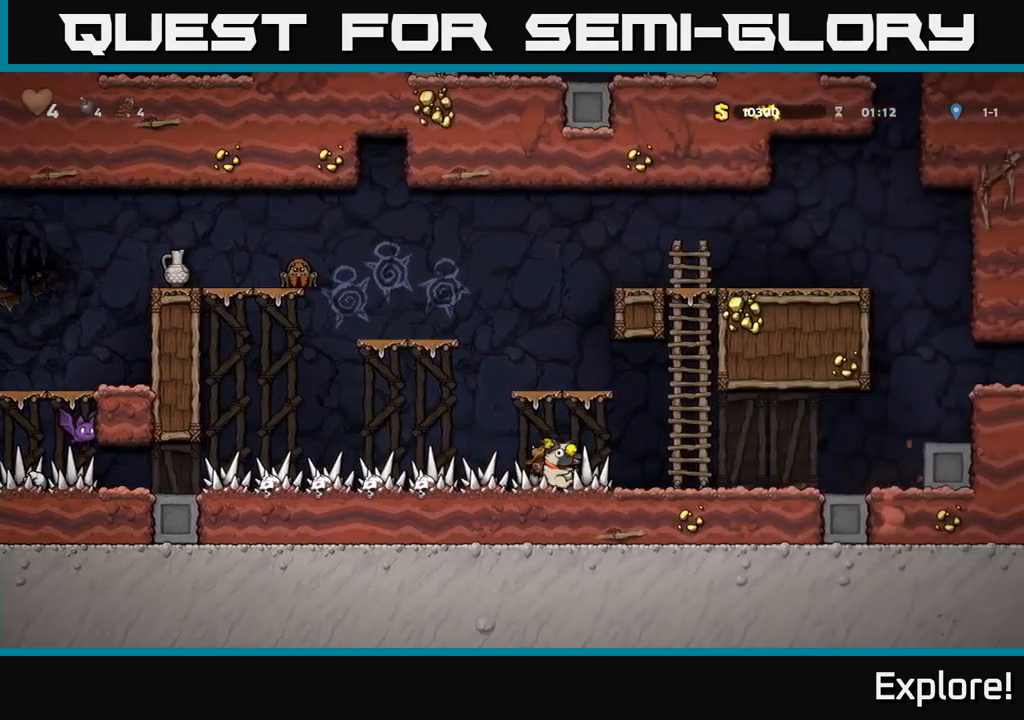
{"buttons": ["DPAD_RIGHT"], "right_stick": "center", "events": []}
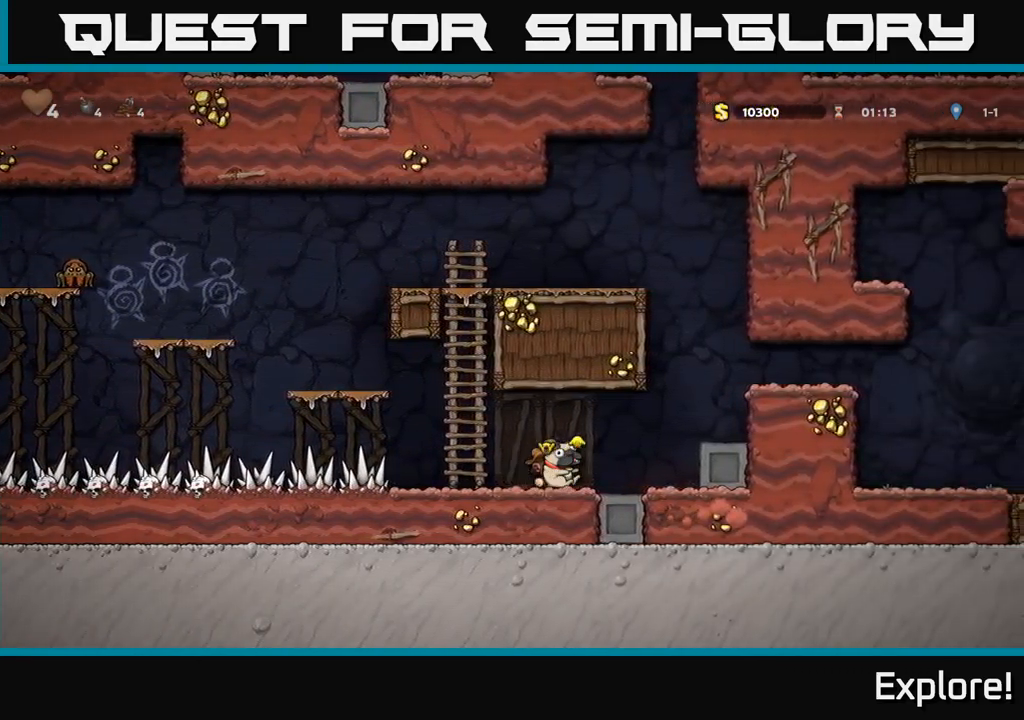
{"buttons": ["DPAD_RIGHT"], "right_stick": "center", "events": [[84, "A", "down"], [350, "A", "up"]]}
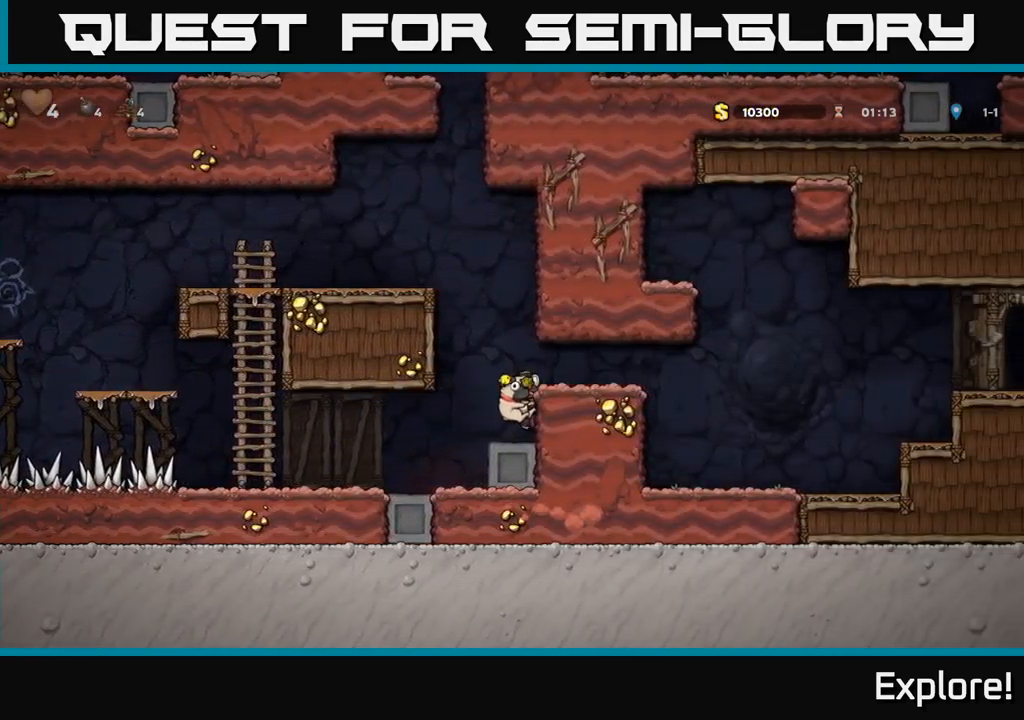
{"buttons": ["DPAD_RIGHT"], "right_stick": "center", "events": [[17, "A", "down"], [117, "A", "up"]]}
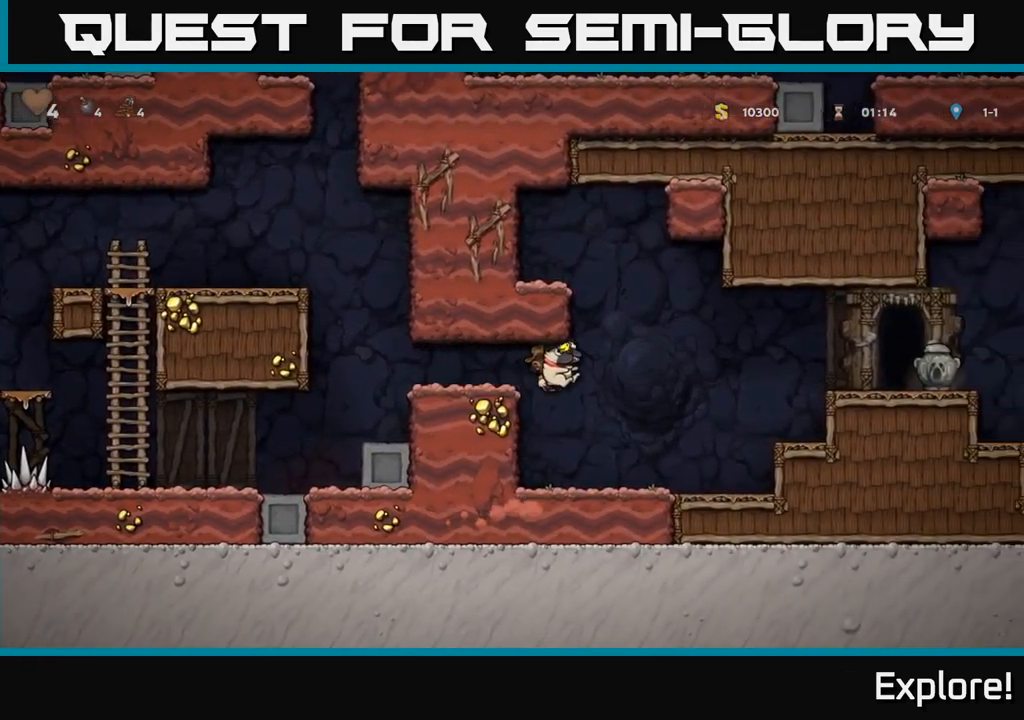
{"buttons": ["A", "DPAD_RIGHT"], "right_stick": "center", "events": [[367, "A", "down"]]}
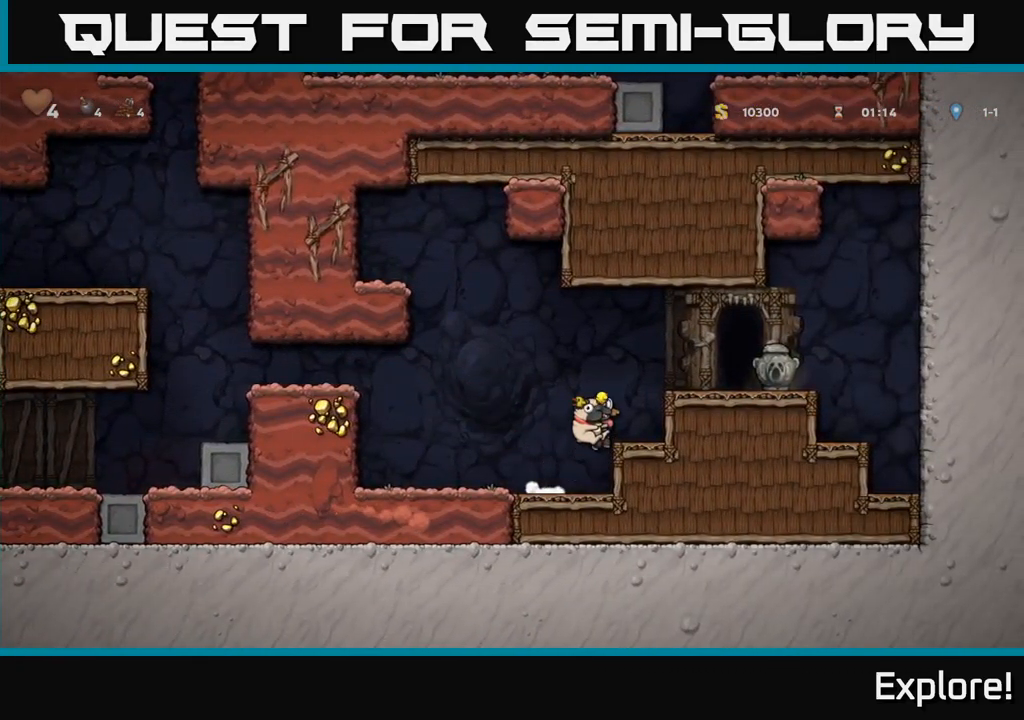
{"buttons": ["DPAD_RIGHT"], "right_stick": "center", "events": [[50, "A", "up"], [267, "A", "down"], [417, "A", "up"]]}
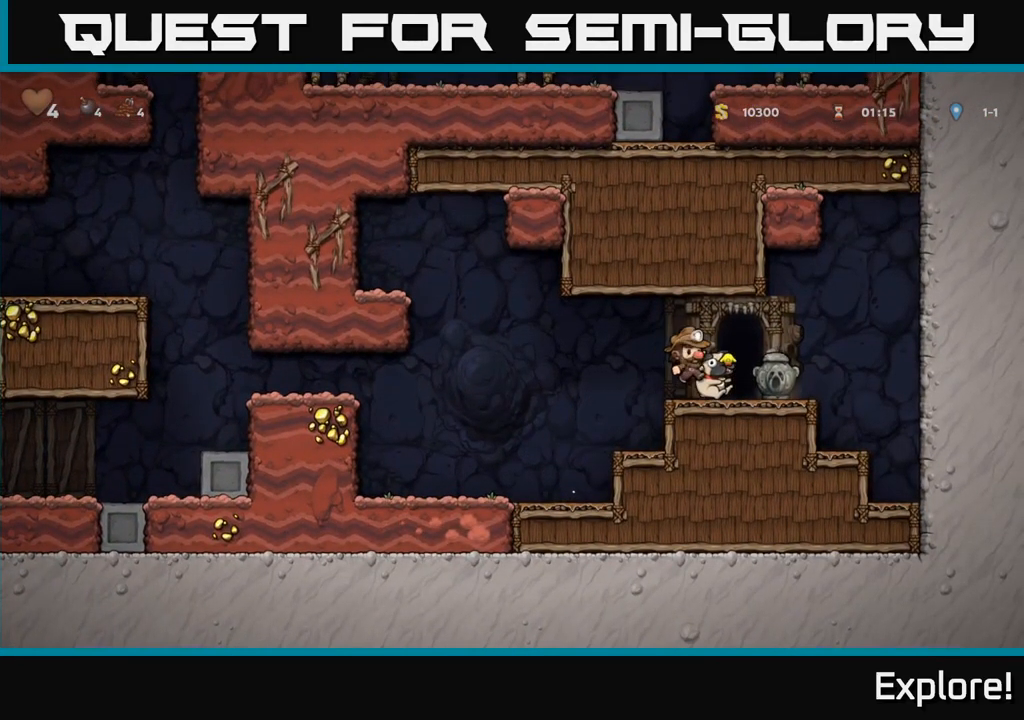
{"buttons": [], "right_stick": "center", "events": [[67, "DPAD_RIGHT", "up"], [84, "DPAD_LEFT", "down"], [250, "DPAD_LEFT", "up"], [334, "DPAD_RIGHT", "down"], [384, "X", "down"], [434, "DPAD_RIGHT", "up"], [467, "X", "up"]]}
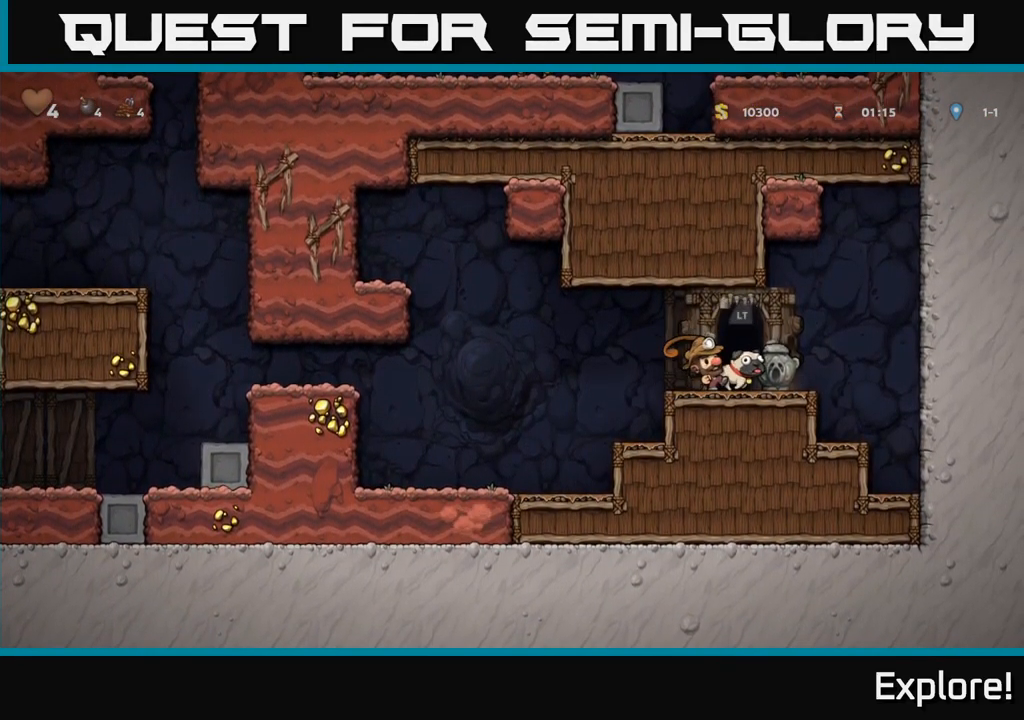
{"buttons": ["DPAD_RIGHT"], "right_stick": "center", "events": [[350, "DPAD_RIGHT", "down"]]}
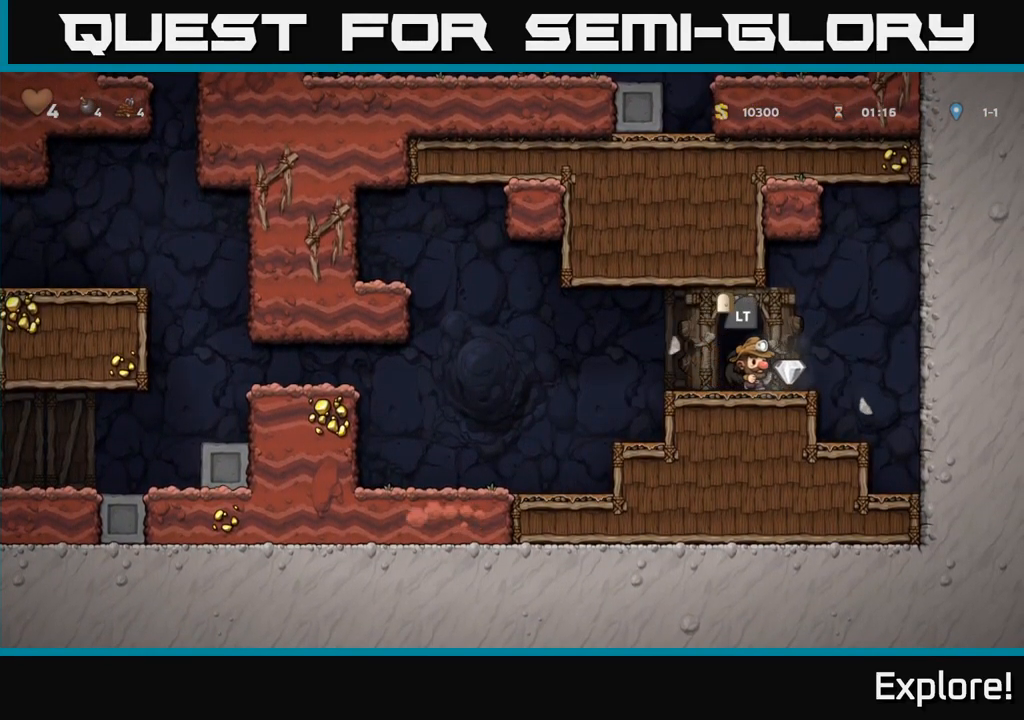
{"buttons": [], "right_stick": "center", "events": [[67, "DPAD_RIGHT", "up"], [100, "DPAD_LEFT", "down"], [284, "DPAD_LEFT", "up"], [350, "L2", "down"], [450, "L2", "up"]]}
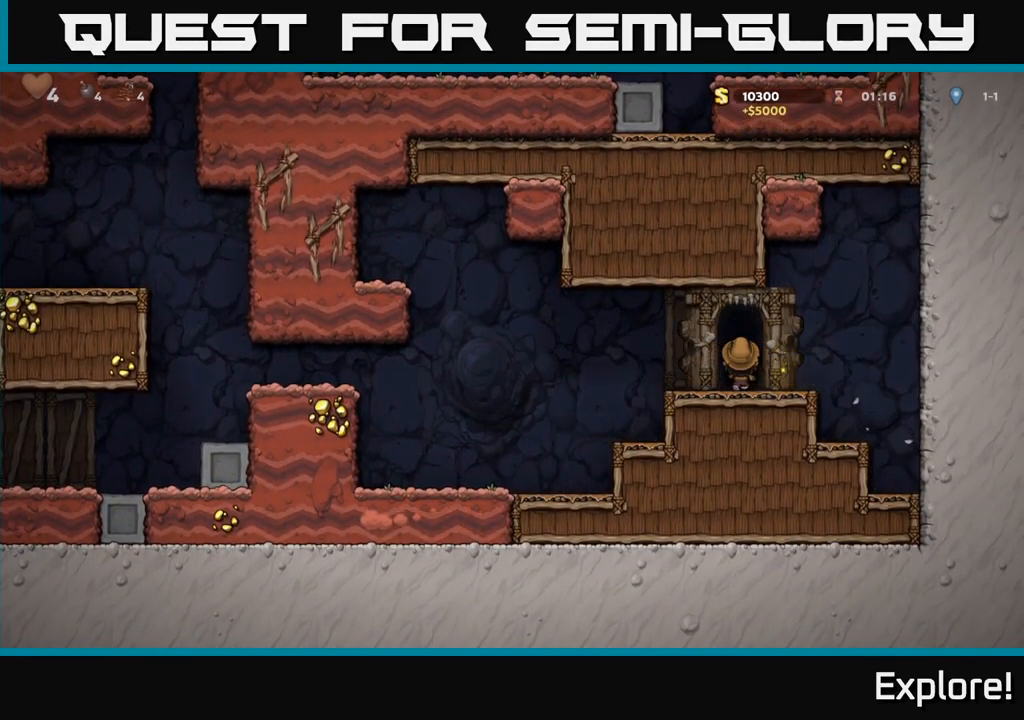
{"buttons": [], "right_stick": "center", "events": []}
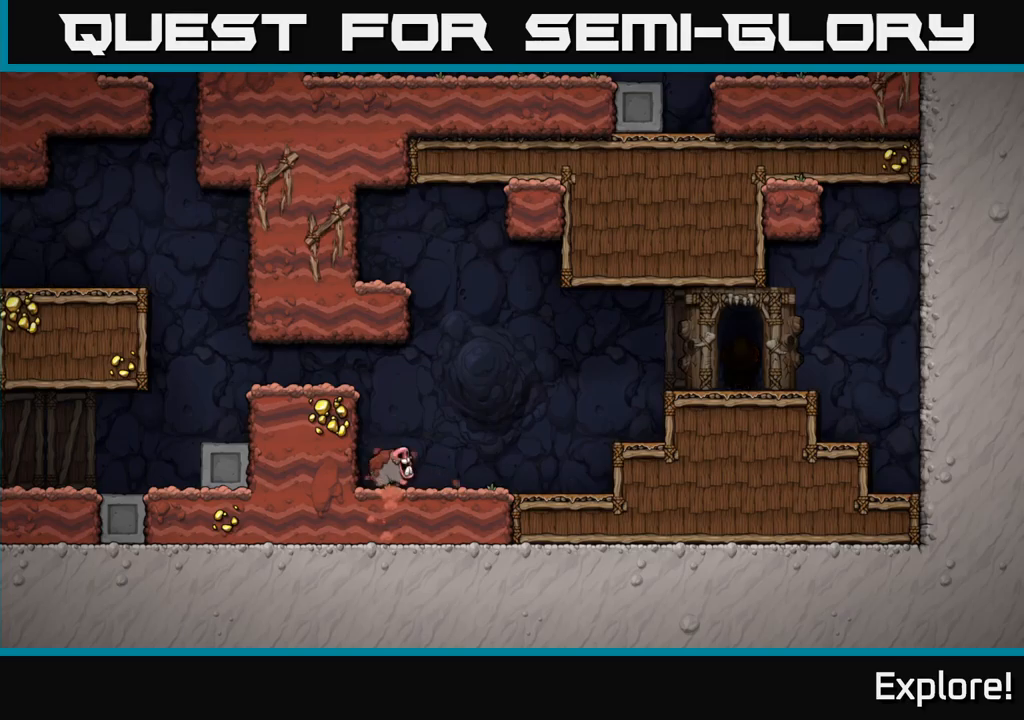
{"buttons": [], "right_stick": "center", "events": []}
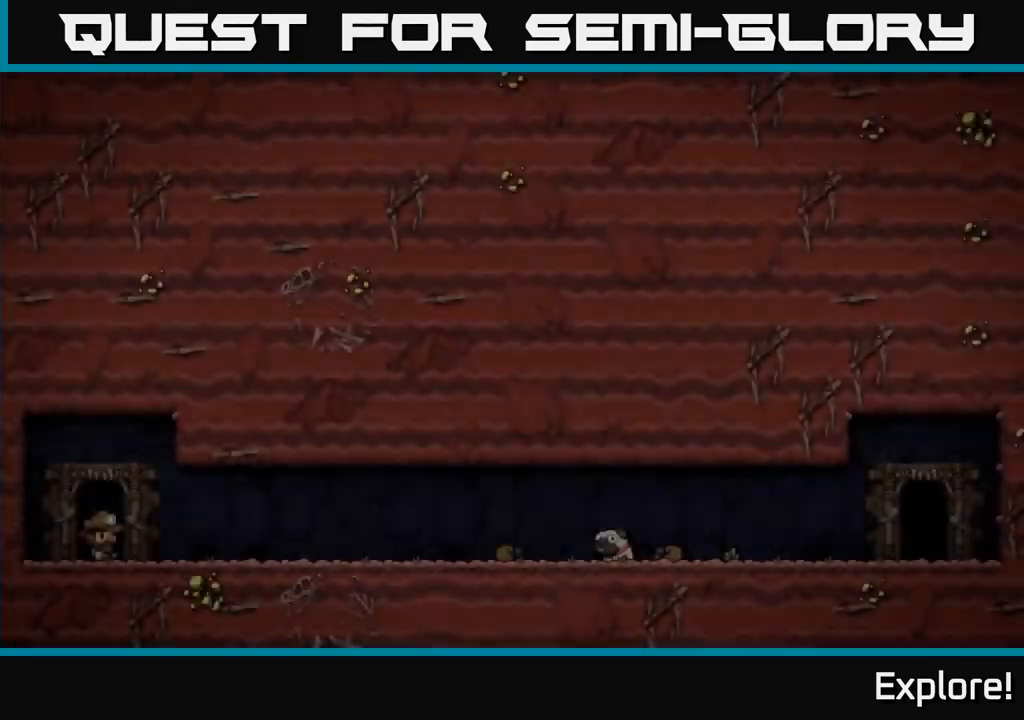
{"buttons": [], "right_stick": "center", "events": []}
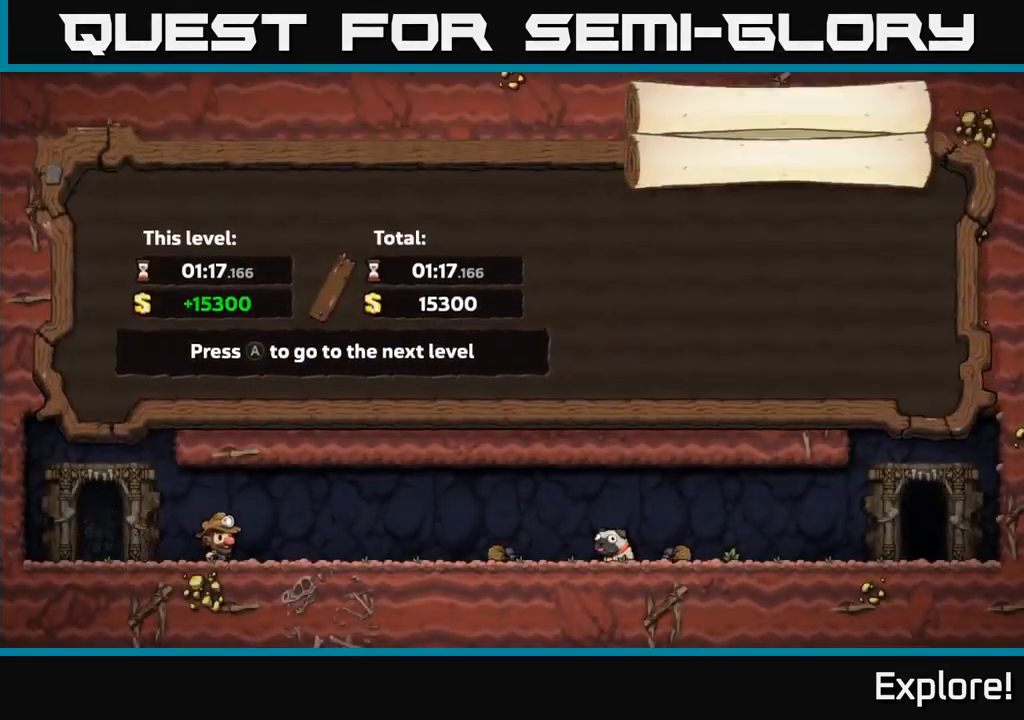
{"buttons": [], "right_stick": "center", "events": []}